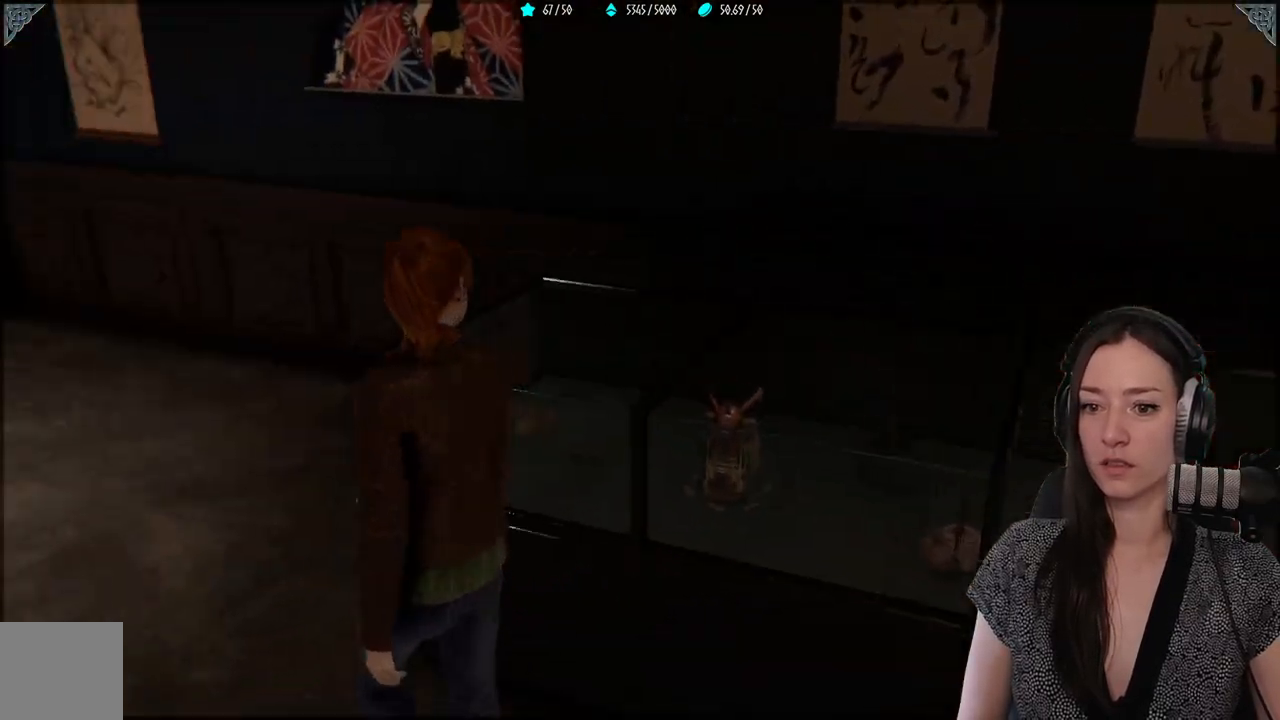
Gameplay with a controller (Xbox layout); each line is a JSON object with the inputs held at the frame after it. "events" lists button and stick changes between this image and that frame as [ms after this image, input, new state], when the widget could be followed in between.
{"buttons": [], "left_stick": "up-left", "right_stick": "up-left", "events": [[117, "right_stick", "center"], [383, "right_stick", "up-left"]]}
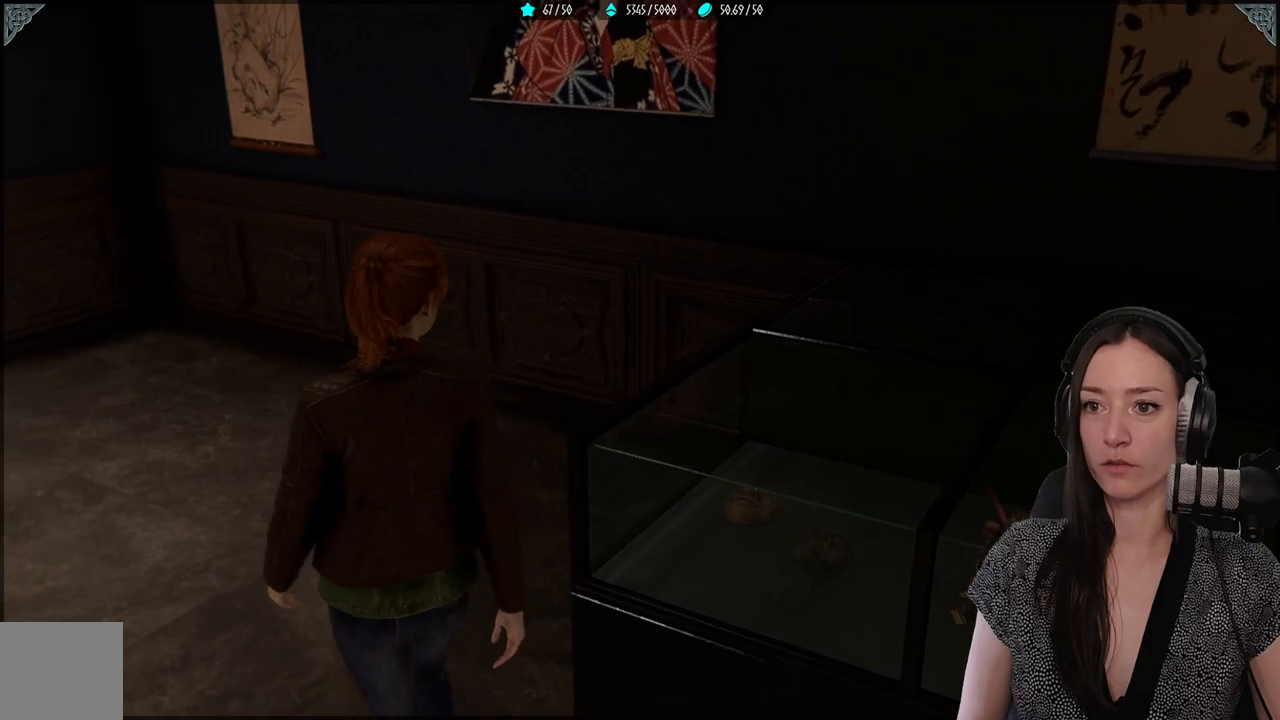
{"buttons": [], "left_stick": "up-left", "right_stick": "center", "events": [[167, "right_stick", "center"]]}
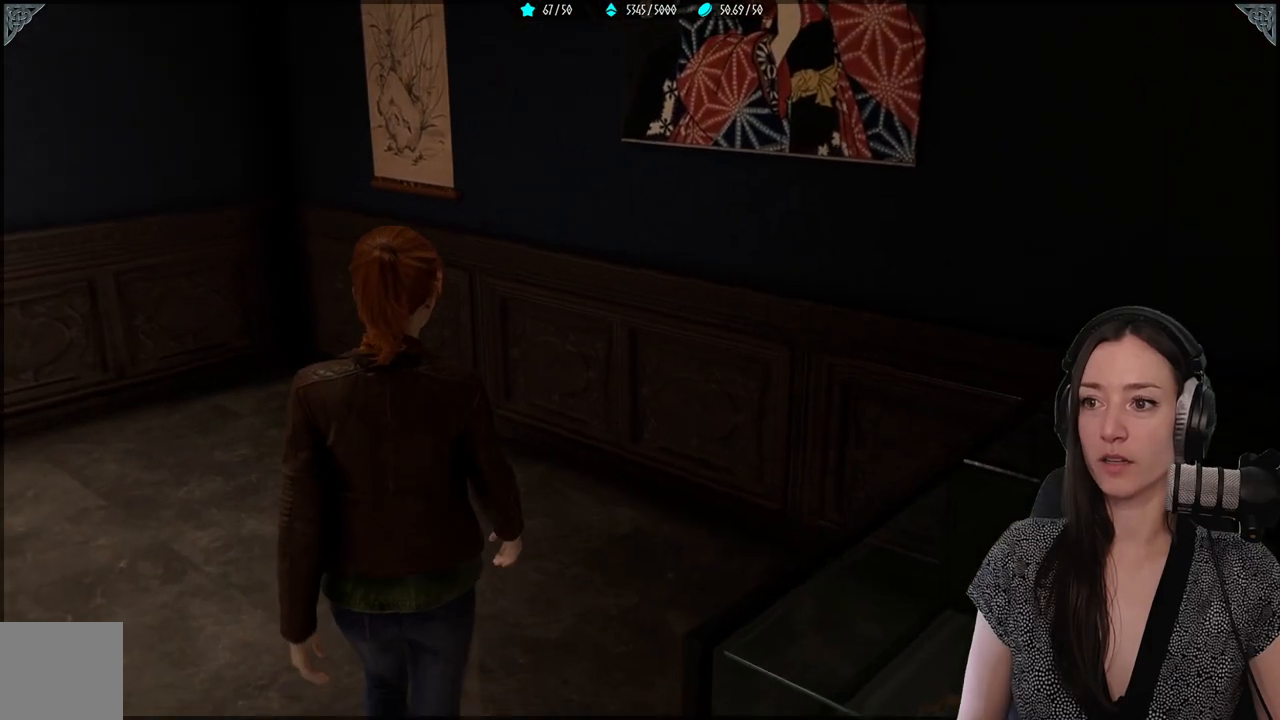
{"buttons": [], "left_stick": "up-left", "right_stick": "center", "events": [[67, "right_stick", "up-left"], [333, "right_stick", "center"]]}
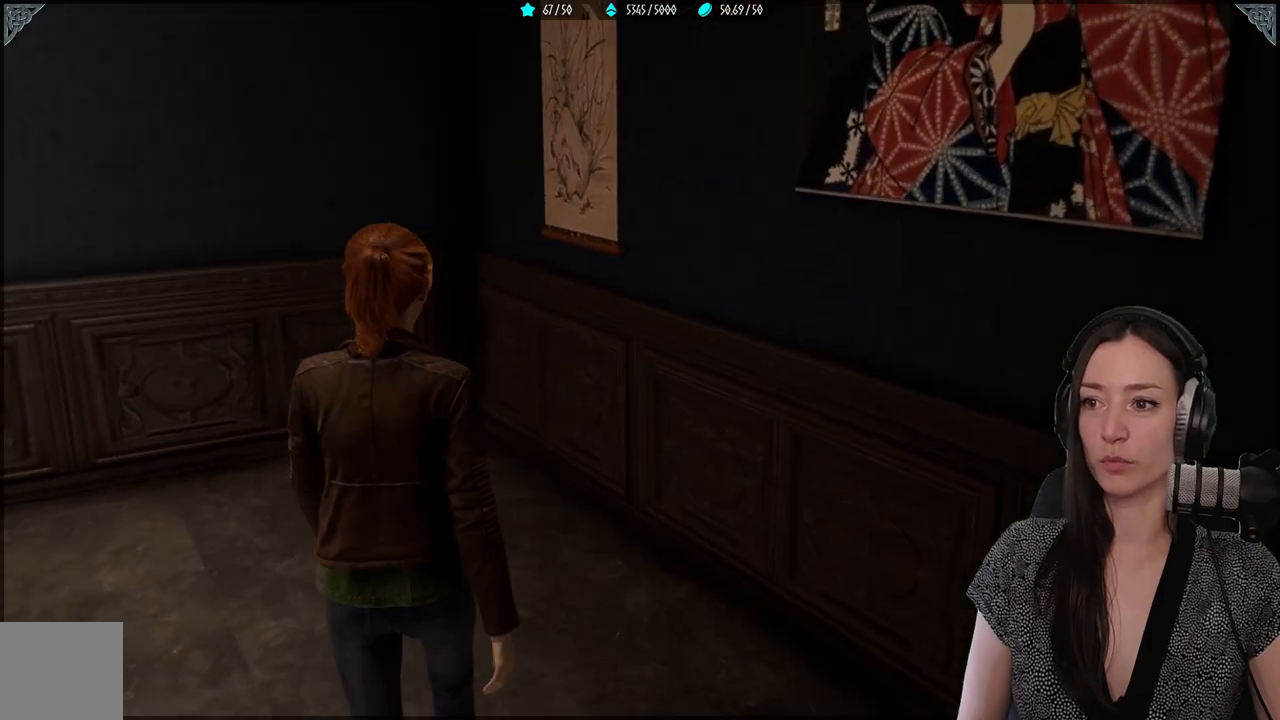
{"buttons": [], "left_stick": "up-left", "right_stick": "left", "events": [[67, "right_stick", "left"]]}
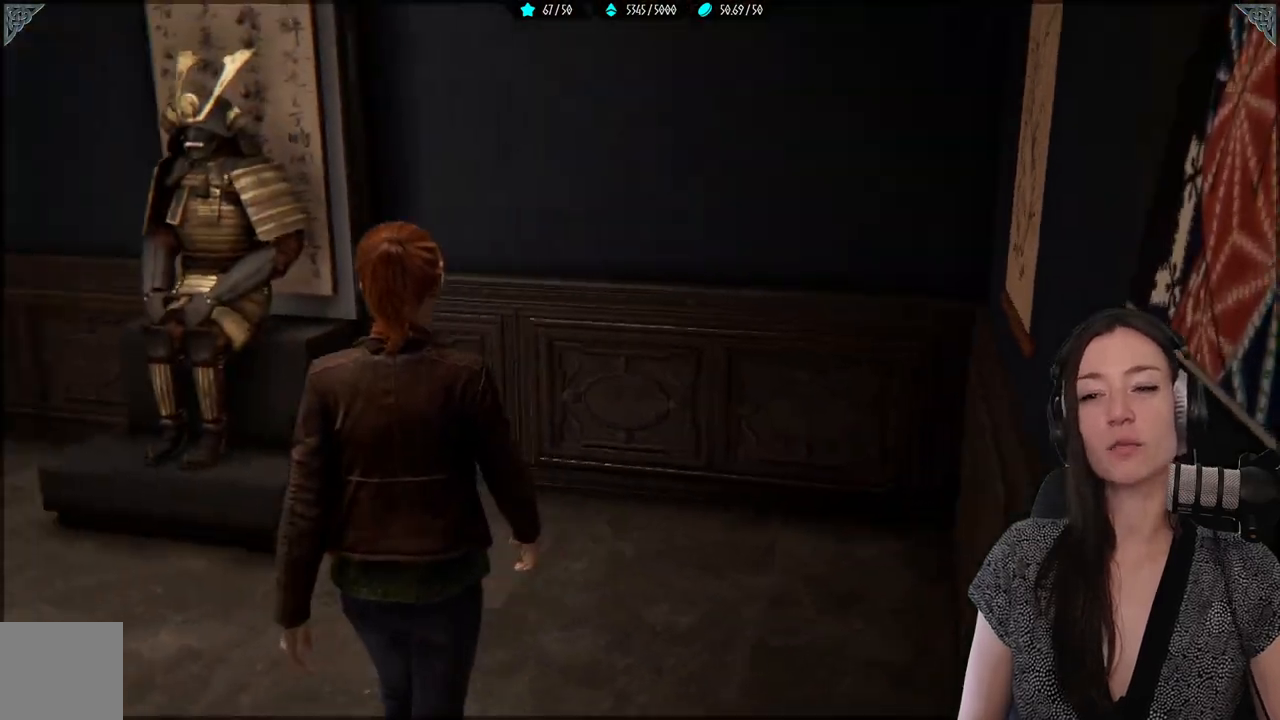
{"buttons": [], "left_stick": "up-left", "right_stick": "left", "events": [[167, "right_stick", "center"], [483, "right_stick", "left"]]}
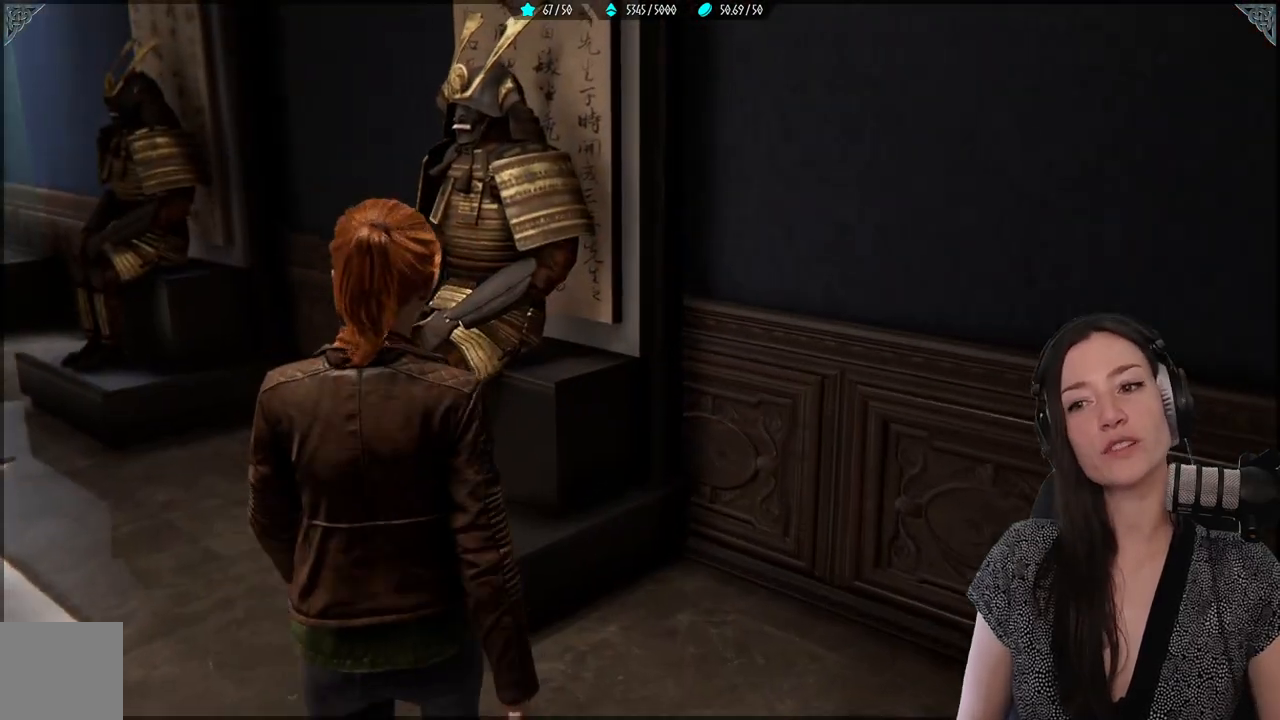
{"buttons": [], "left_stick": "up-left", "right_stick": "center", "events": [[217, "right_stick", "center"]]}
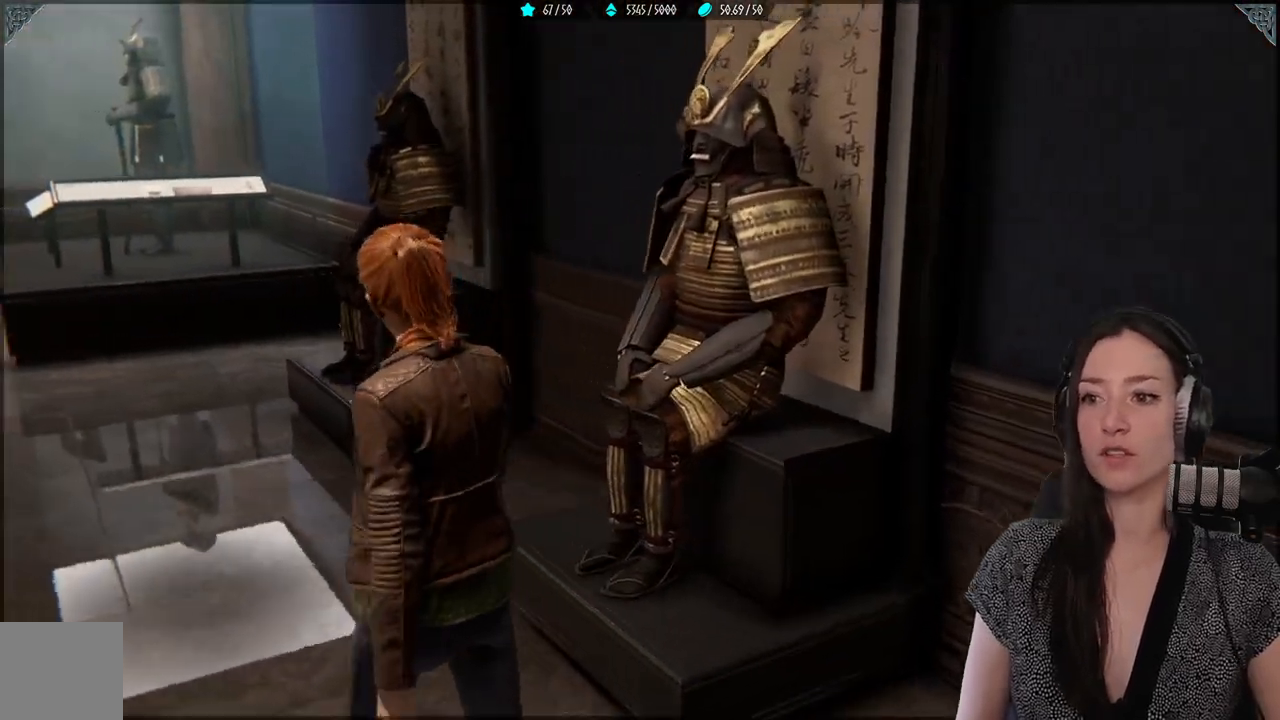
{"buttons": [], "left_stick": "up-left", "right_stick": "left", "events": [[50, "right_stick", "right"], [200, "right_stick", "center"], [500, "right_stick", "left"]]}
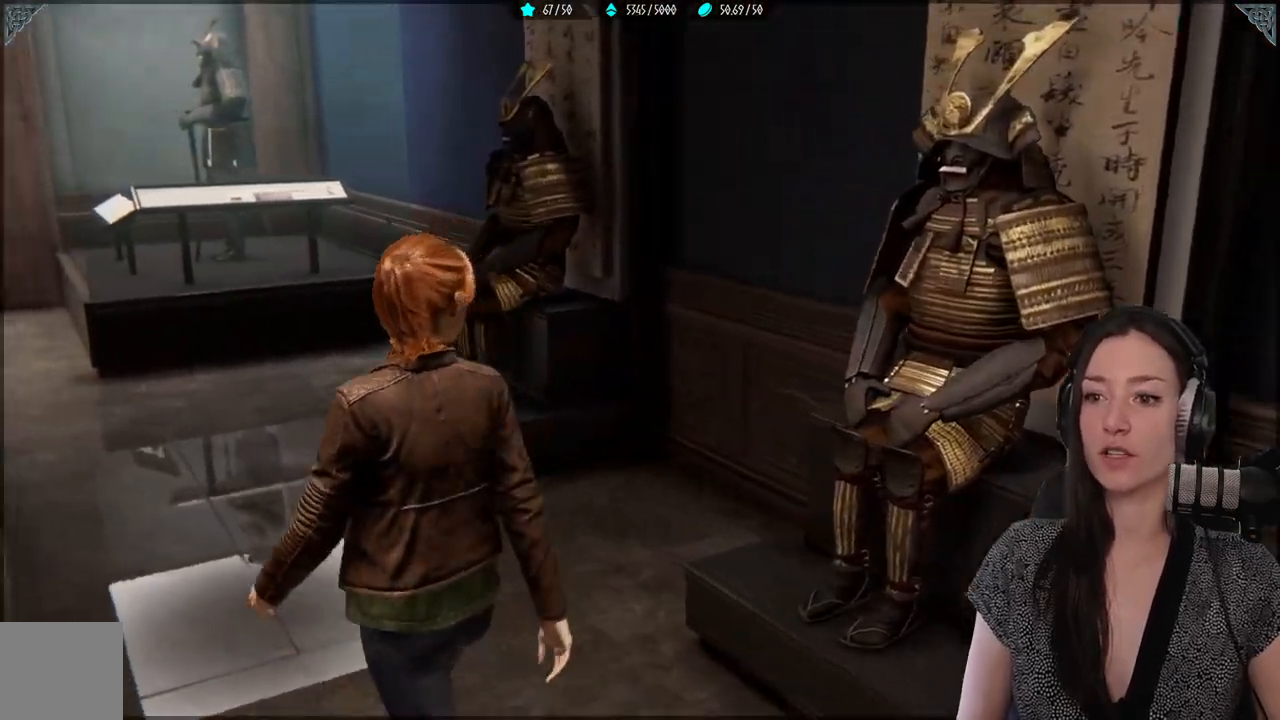
{"buttons": [], "left_stick": "up-left", "right_stick": "up-left", "events": [[200, "right_stick", "center"], [500, "right_stick", "up-left"]]}
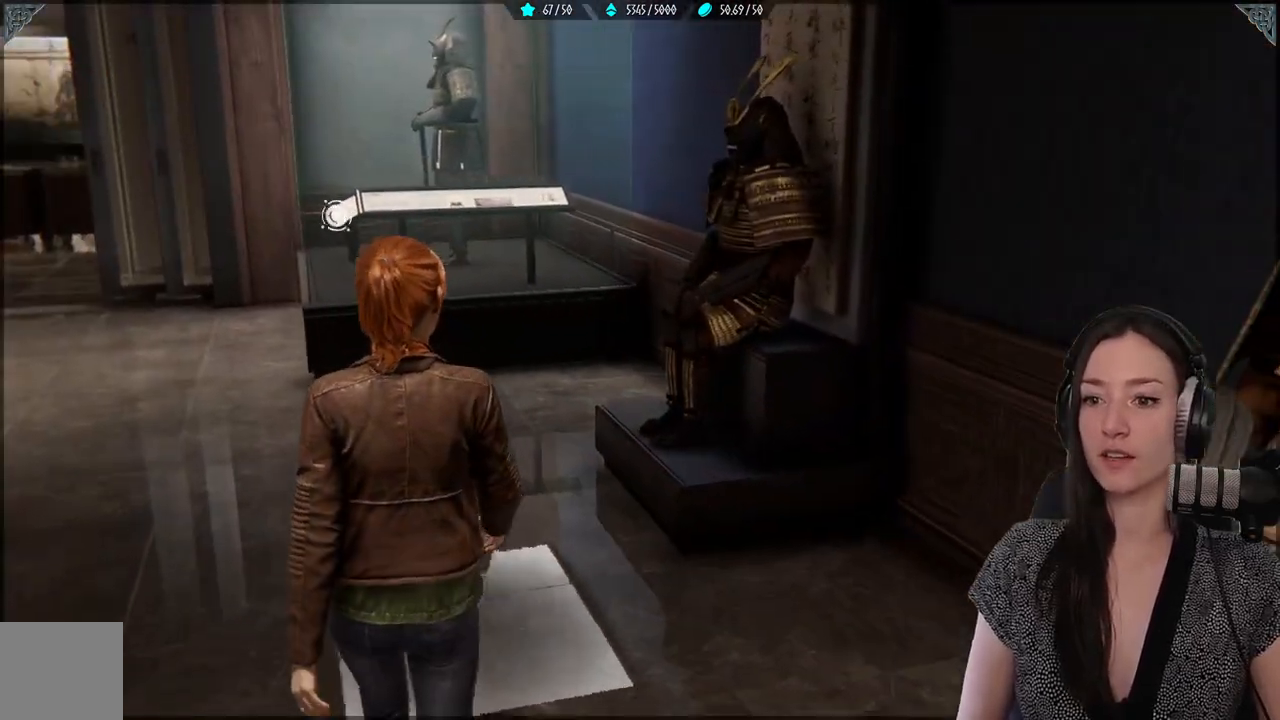
{"buttons": [], "left_stick": "up-left", "right_stick": "left", "events": [[200, "right_stick", "center"], [450, "right_stick", "left"]]}
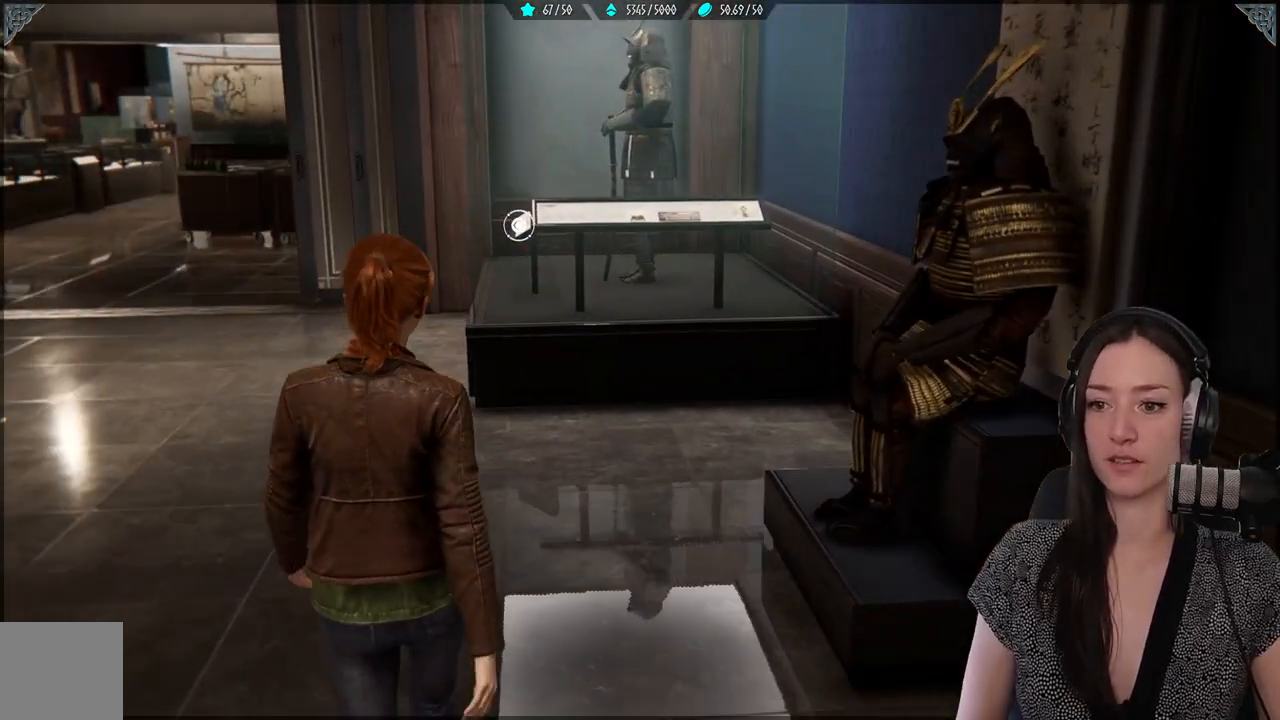
{"buttons": [], "left_stick": "up-left", "right_stick": "left", "events": []}
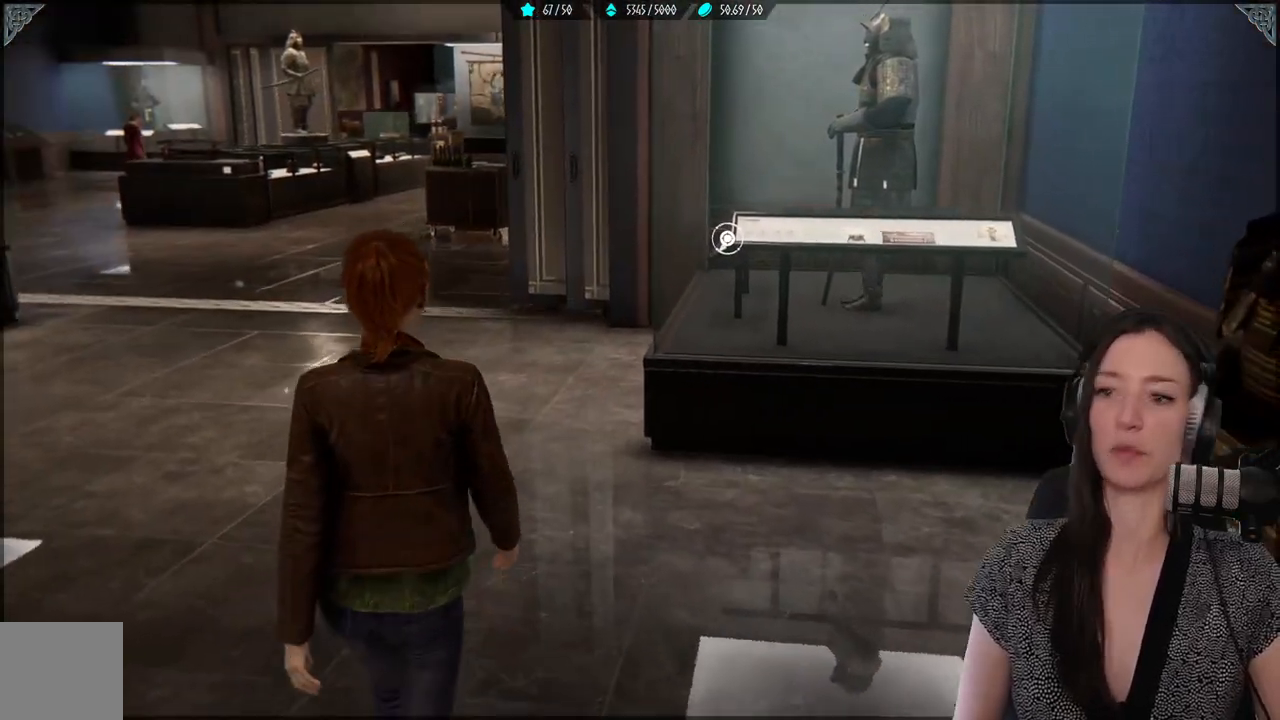
{"buttons": [], "left_stick": "up-left", "right_stick": "down-right", "events": [[367, "right_stick", "center"], [500, "right_stick", "down-right"]]}
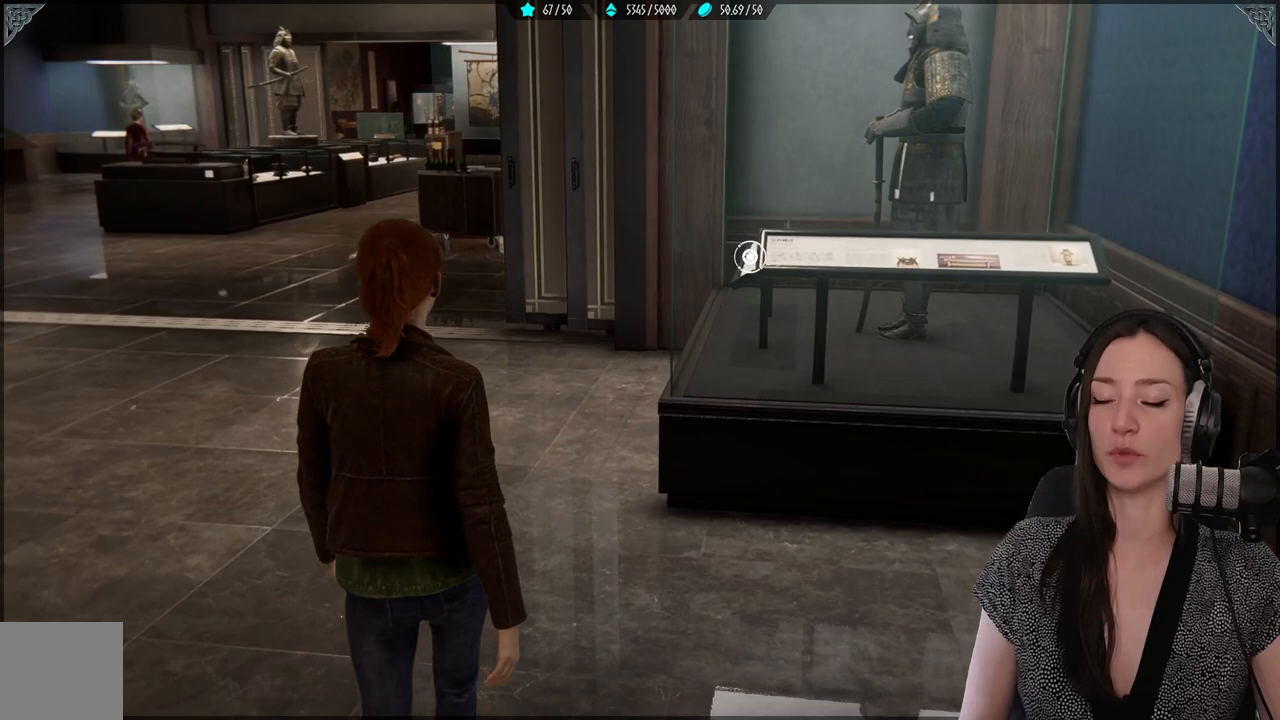
{"buttons": [], "left_stick": "up-left", "right_stick": "down-right", "events": []}
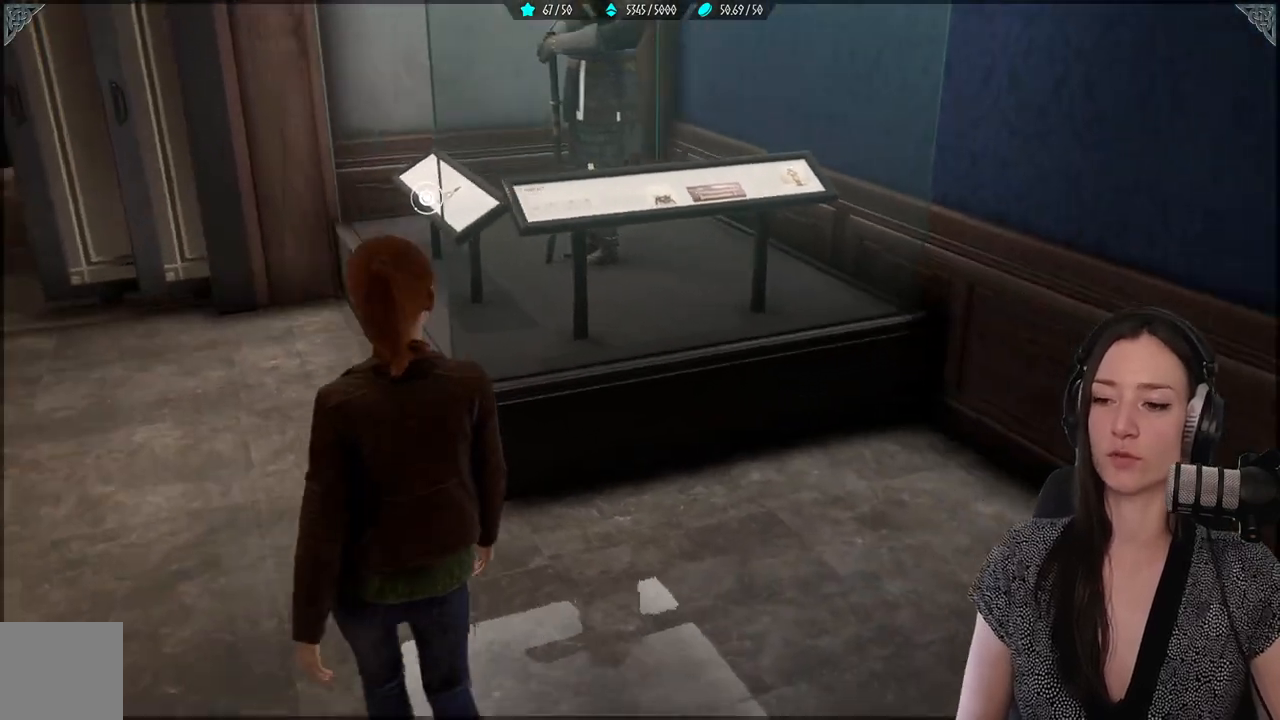
{"buttons": [], "left_stick": "up-left", "right_stick": "center", "events": [[17, "right_stick", "center"]]}
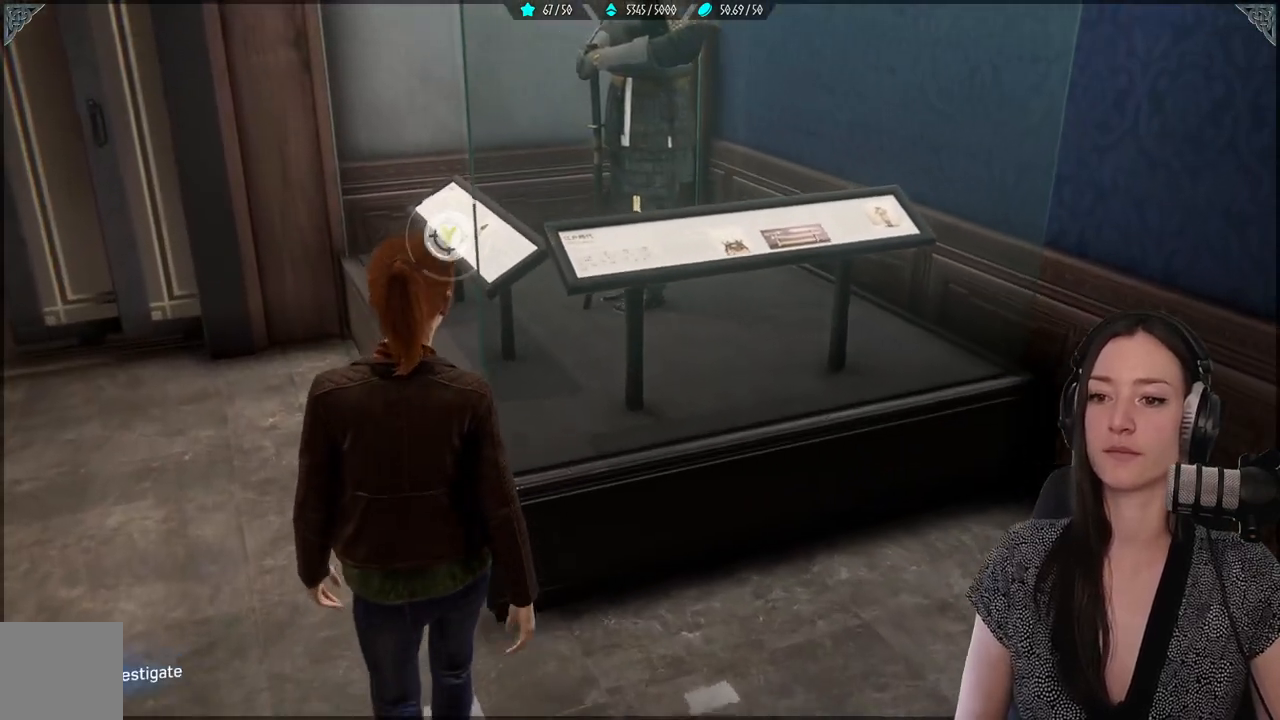
{"buttons": [], "left_stick": "up-left", "right_stick": "center", "events": []}
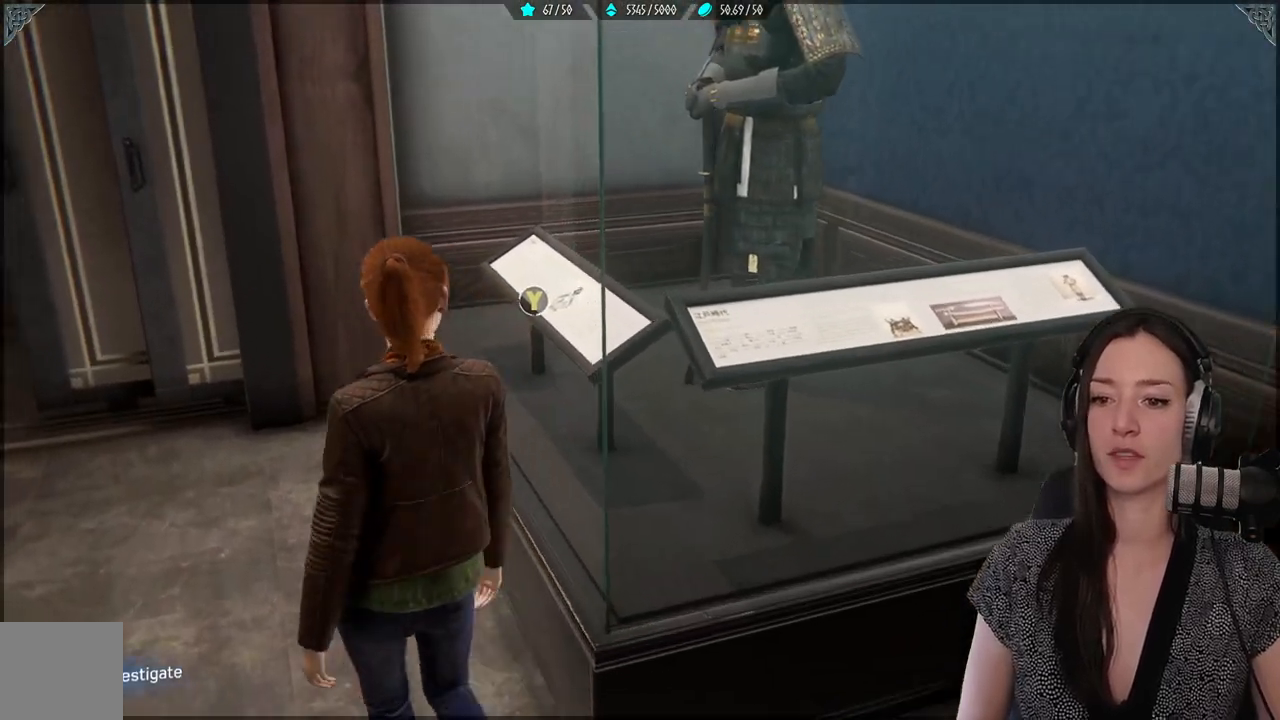
{"buttons": [], "left_stick": "center", "right_stick": "center", "events": [[467, "left_stick", "center"]]}
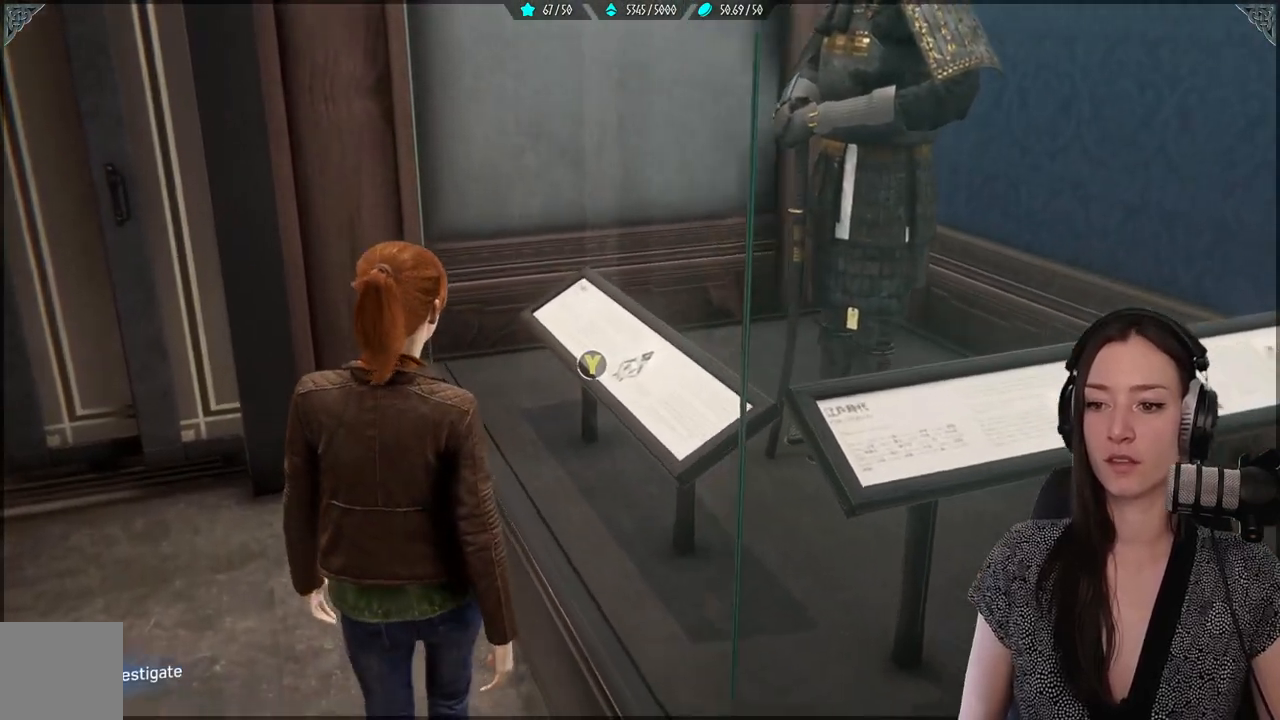
{"buttons": [], "left_stick": "center", "right_stick": "center", "events": [[150, "Y", "down"], [267, "Y", "up"]]}